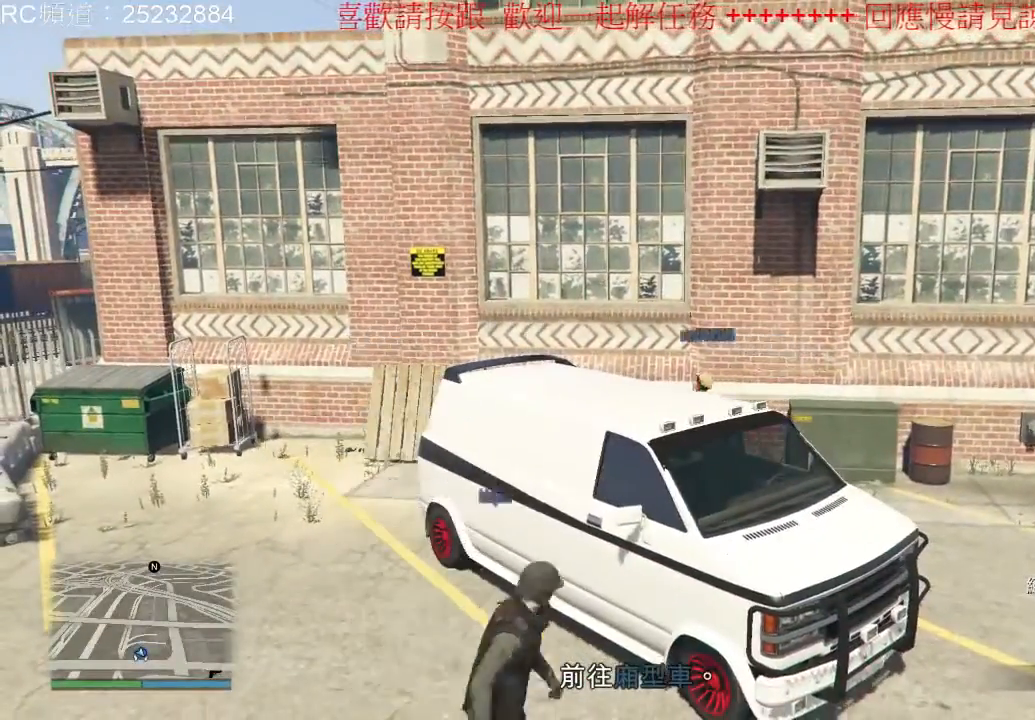
Gameplay with a controller (Xbox layout); each line is a JSON object with the inputs held at the frame after it. "events" lists button and stick changes between this image and that frame as [ms after this image, input, new state], when the widget could be followed in between. Not read: L3 R3 Y.
{"buttons": [], "left_stick": "center", "right_stick": "right", "events": [[133, "right_stick", "right"]]}
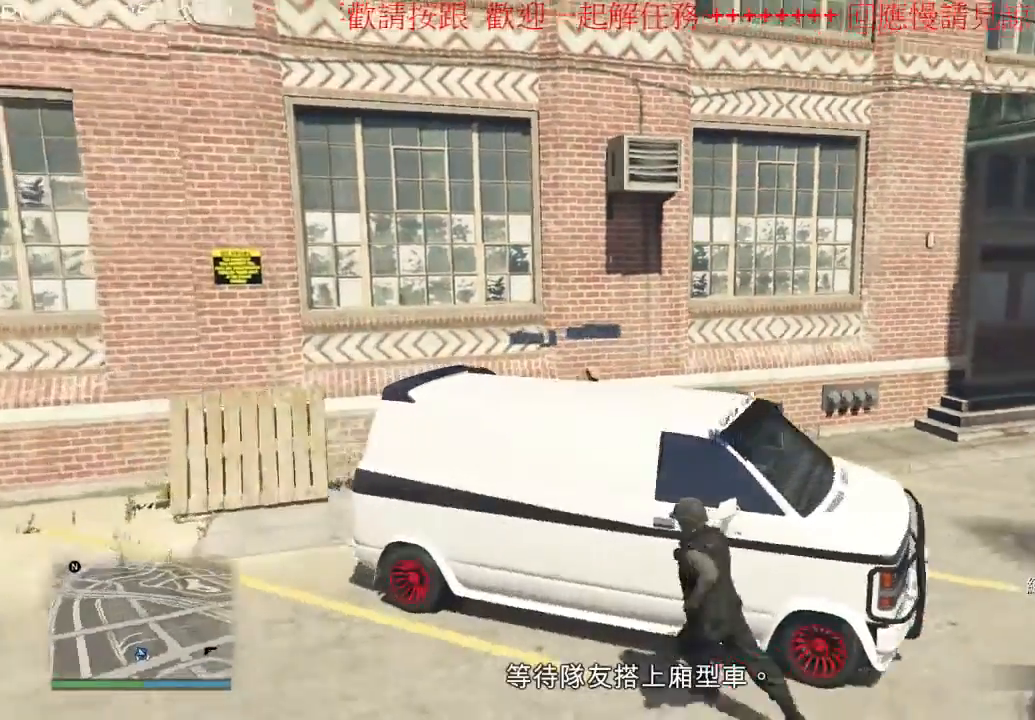
{"buttons": [], "left_stick": "center", "right_stick": "center", "events": [[467, "right_stick", "center"]]}
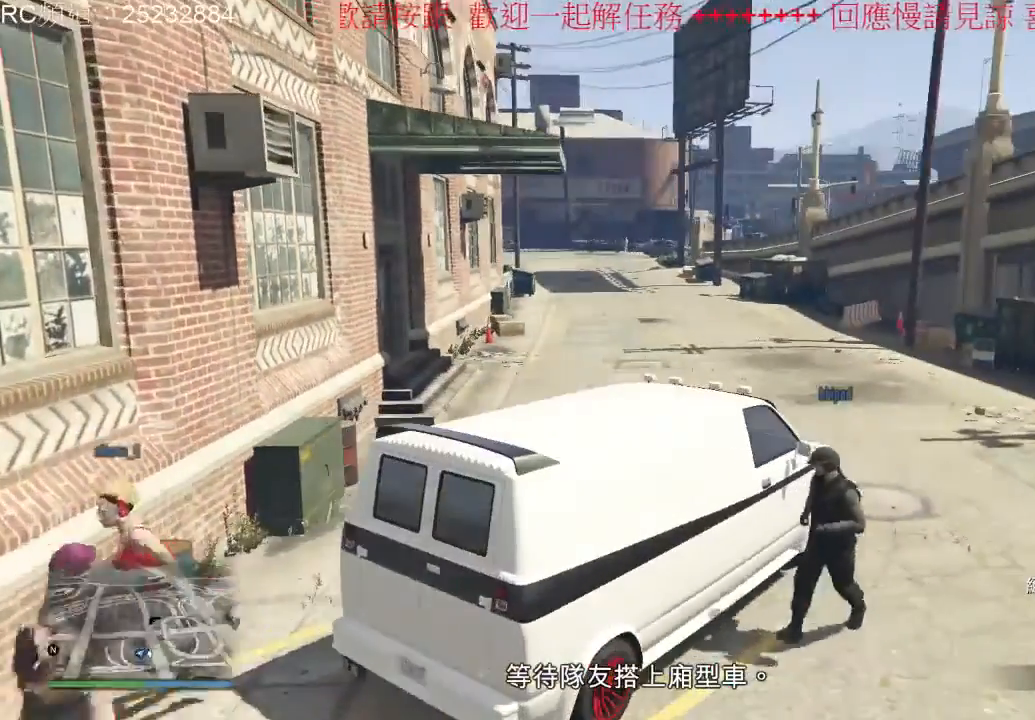
{"buttons": [], "left_stick": "center", "right_stick": "center", "events": []}
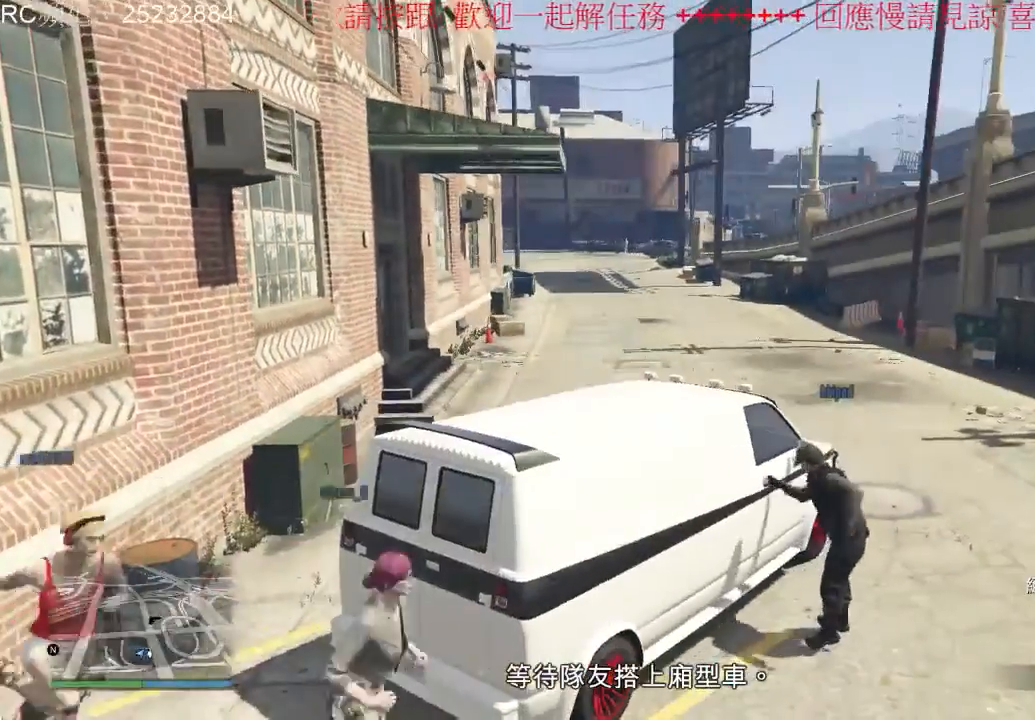
{"buttons": [], "left_stick": "center", "right_stick": "center", "events": []}
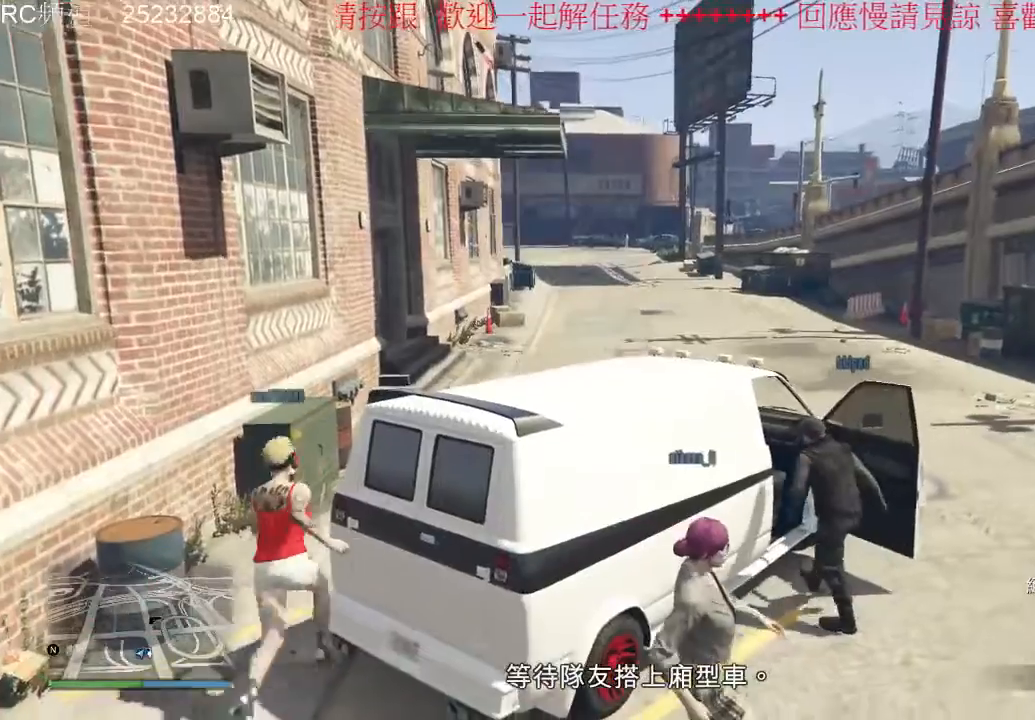
{"buttons": [], "left_stick": "center", "right_stick": "center", "events": []}